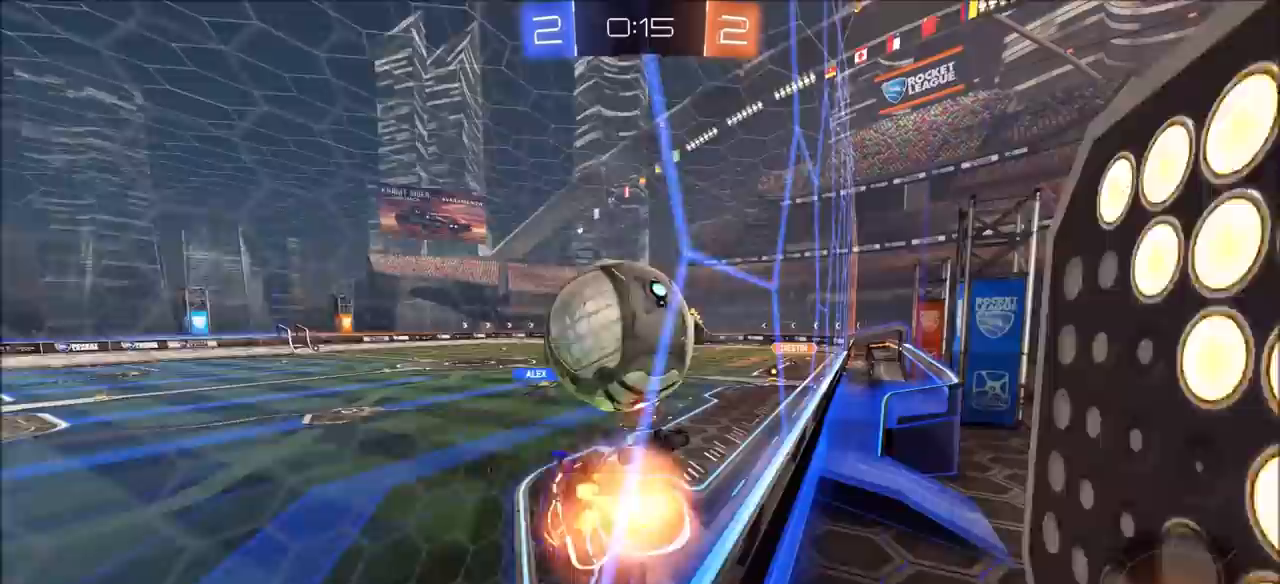
Gameplay with a controller (PlayStation layout); each line is a JSON object with the inputs held at the frame after it. "events" lists button and stick changes between this image and that frame as [ms after this image, input, new state], when the widget could be followed in between.
{"buttons": [], "left_stick": "left", "right_stick": "center", "events": [[83, "CROSS", "up"], [83, "TRIANGLE", "down"], [150, "CIRCLE", "down"], [150, "L1", "down"], [150, "left_stick", "right"], [217, "TRIANGLE", "up"], [350, "L1", "up"], [400, "CIRCLE", "up"], [400, "left_stick", "center"], [467, "R2", "up"], [500, "left_stick", "left"]]}
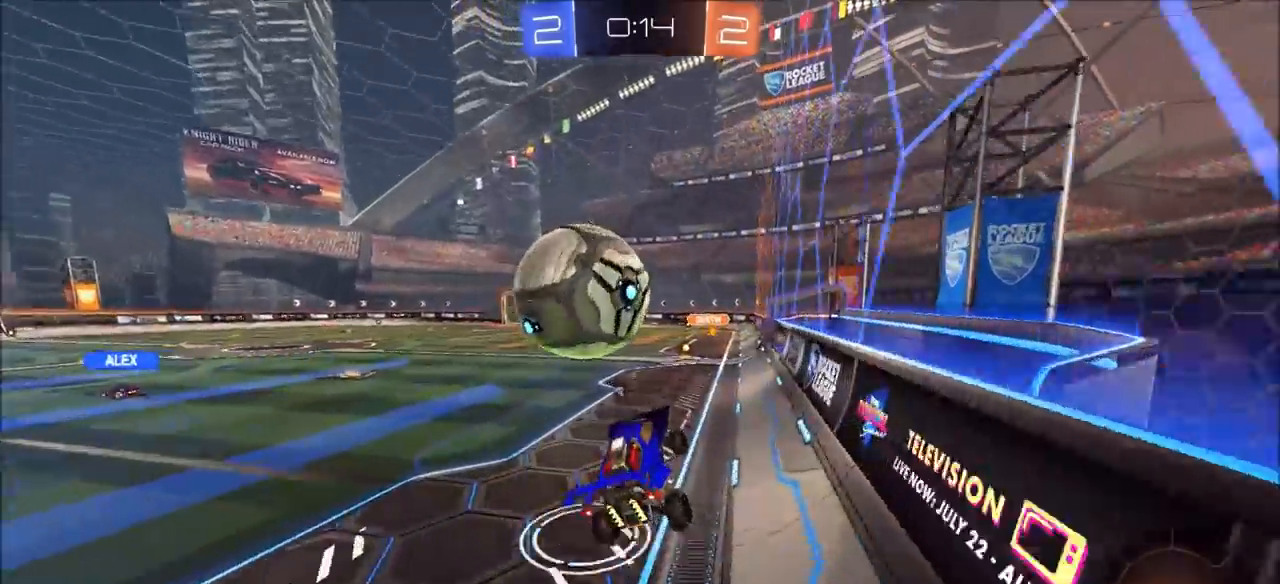
{"buttons": ["R2"], "left_stick": "right", "right_stick": "center", "events": [[117, "left_stick", "up-left"], [183, "L2", "down"], [233, "L1", "down"], [400, "CROSS", "down"], [417, "L1", "up"], [417, "left_stick", "center"], [450, "L2", "up"], [467, "CROSS", "up"], [467, "R2", "down"], [500, "left_stick", "right"]]}
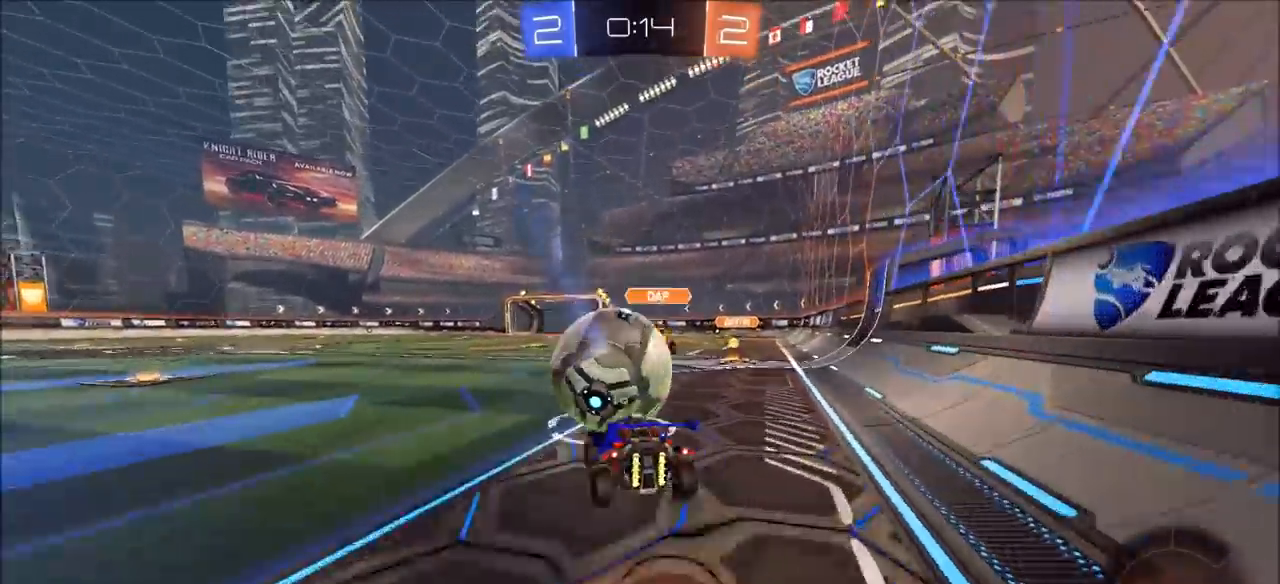
{"buttons": ["R2"], "left_stick": "up", "right_stick": "center", "events": [[183, "left_stick", "center"], [317, "left_stick", "up-right"], [450, "left_stick", "up"]]}
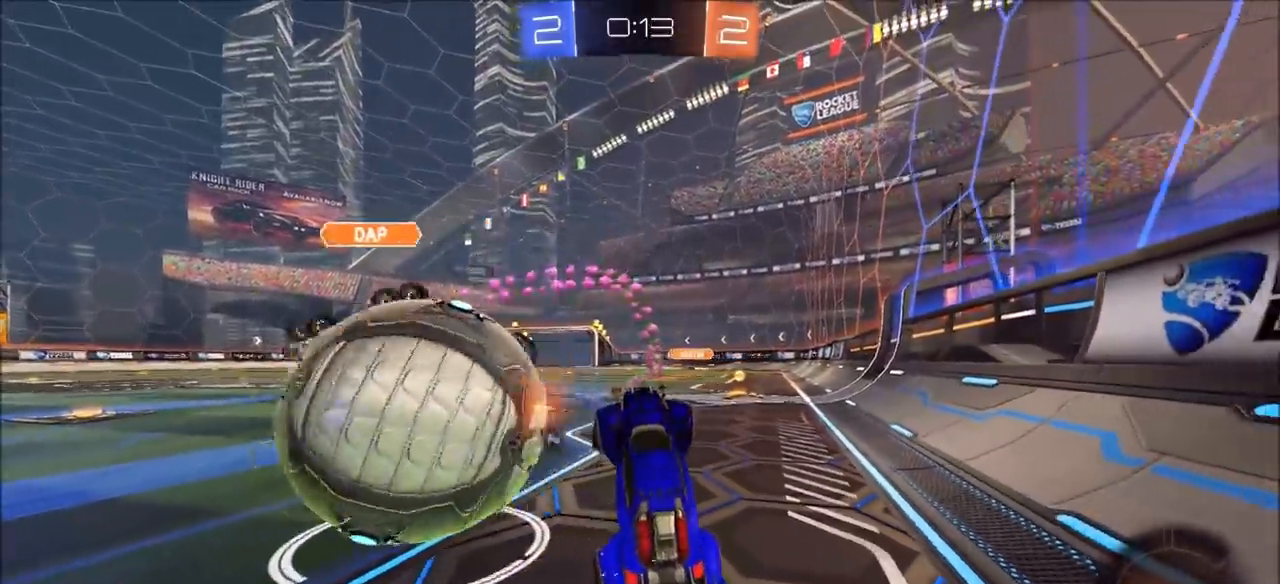
{"buttons": ["CIRCLE", "R2"], "left_stick": "center", "right_stick": "center", "events": [[83, "left_stick", "up-right"], [117, "TRIANGLE", "down"], [167, "CIRCLE", "down"], [217, "TRIANGLE", "up"], [433, "left_stick", "center"]]}
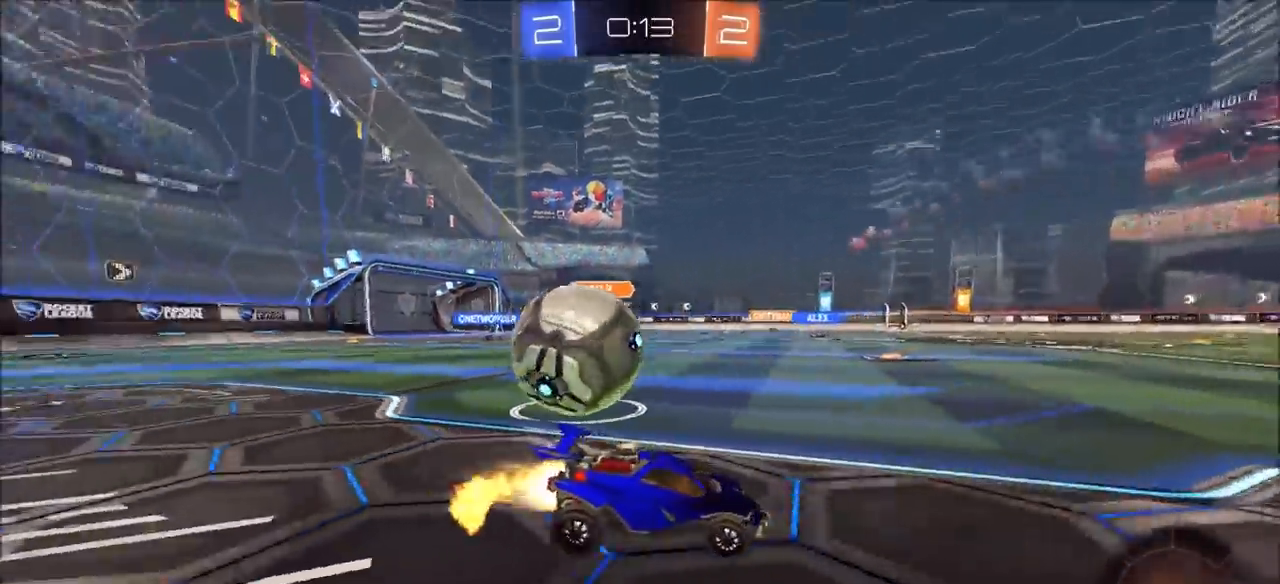
{"buttons": ["CIRCLE", "R2"], "left_stick": "up-right", "right_stick": "center", "events": [[50, "left_stick", "up-right"], [233, "left_stick", "center"], [433, "left_stick", "up-right"]]}
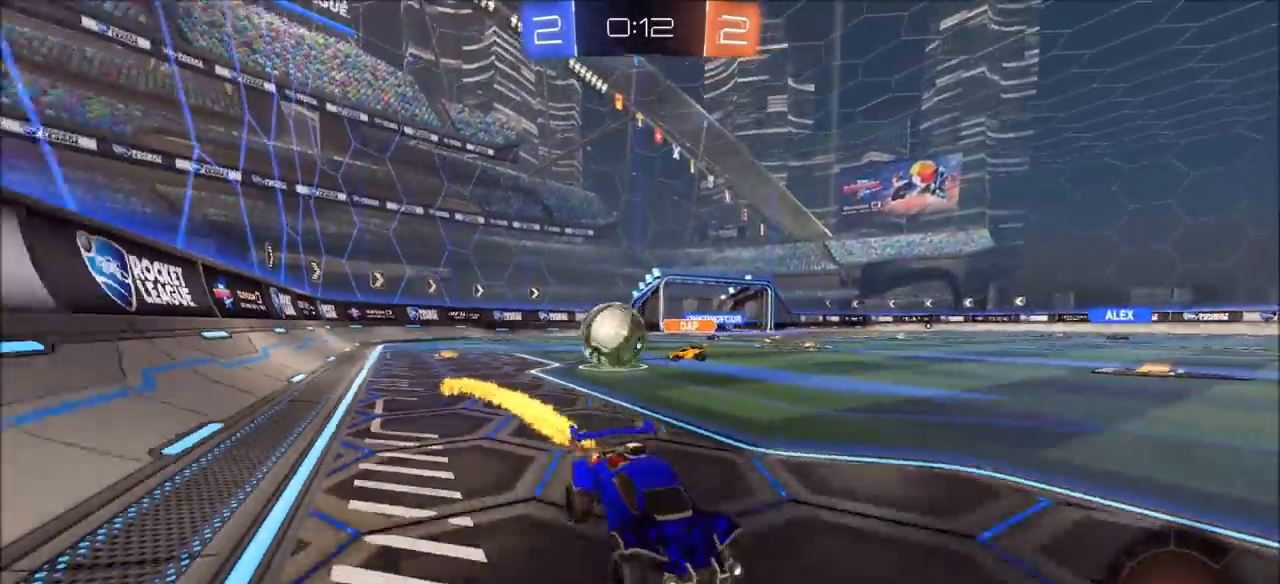
{"buttons": ["L1", "R2"], "left_stick": "left", "right_stick": "center", "events": [[17, "left_stick", "center"], [200, "left_stick", "left"], [317, "CIRCLE", "up"], [317, "left_stick", "center"], [433, "left_stick", "left"], [467, "L1", "down"]]}
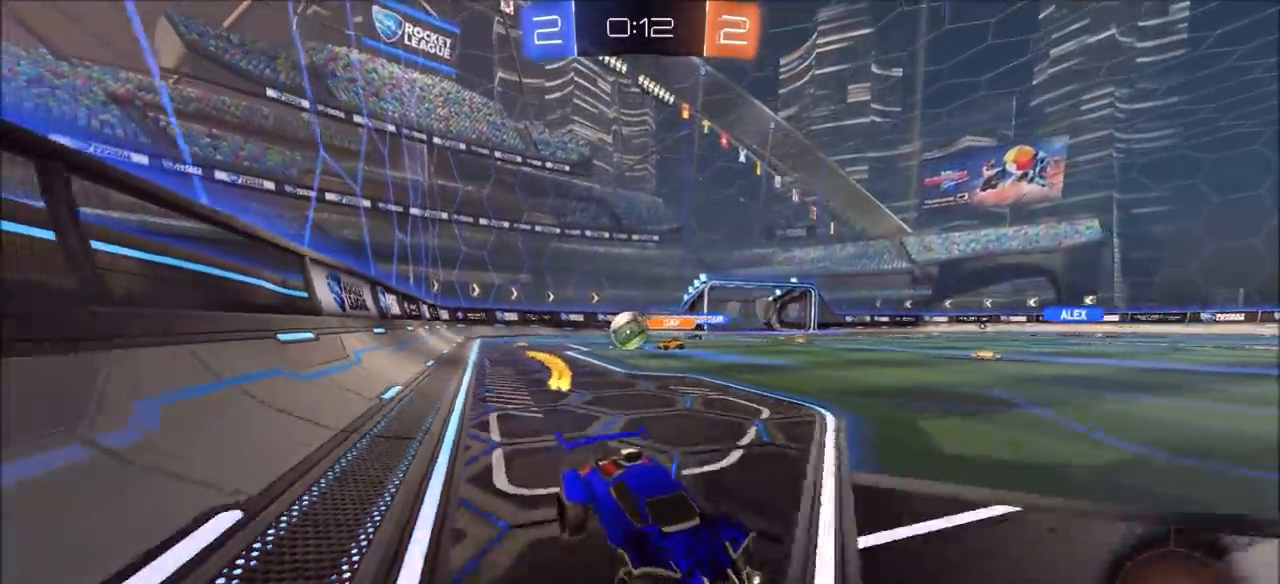
{"buttons": ["CIRCLE", "R2"], "left_stick": "left", "right_stick": "center", "events": [[67, "L1", "up"], [483, "CIRCLE", "down"]]}
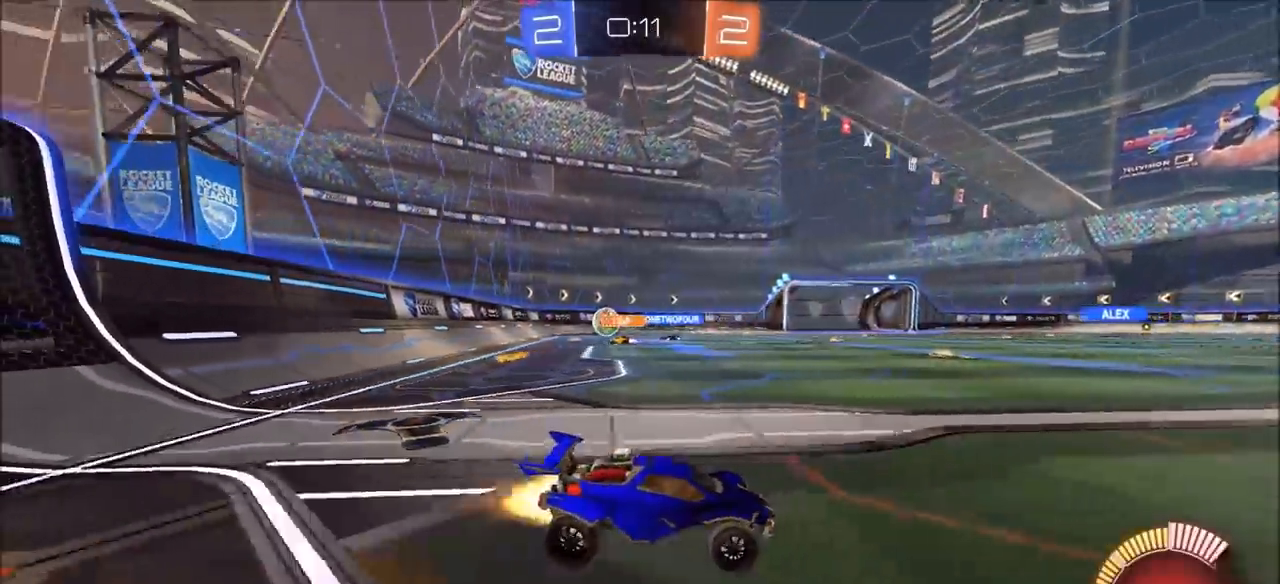
{"buttons": ["CIRCLE", "R2"], "left_stick": "center", "right_stick": "center", "events": [[433, "left_stick", "center"]]}
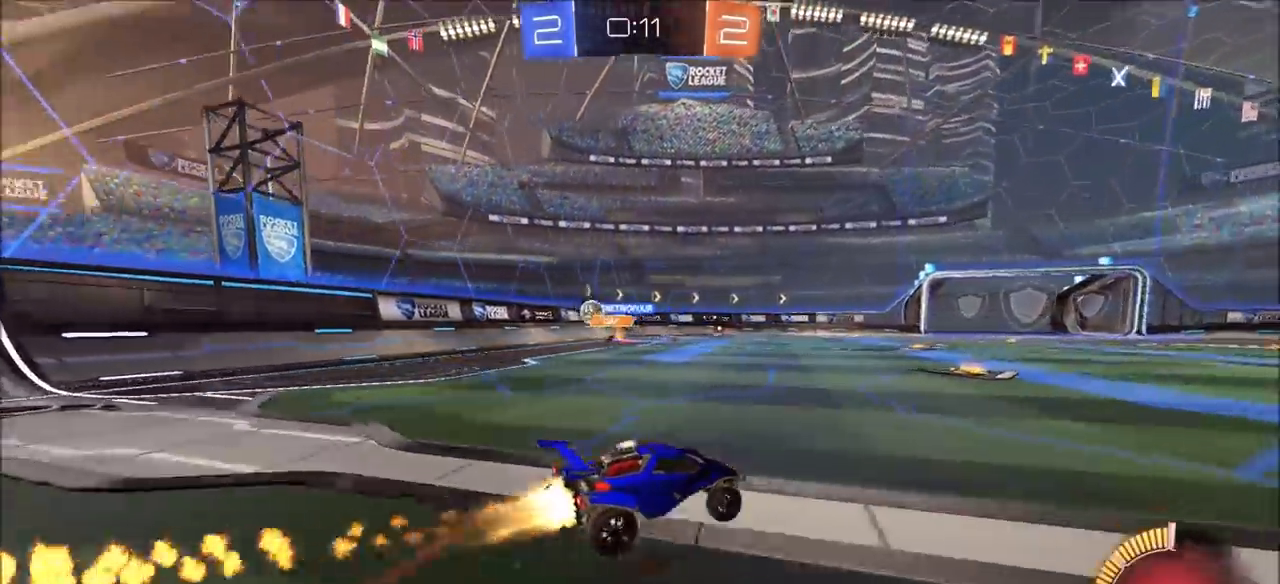
{"buttons": ["R2"], "left_stick": "center", "right_stick": "center", "events": [[17, "left_stick", "left"], [200, "left_stick", "center"], [317, "CIRCLE", "up"]]}
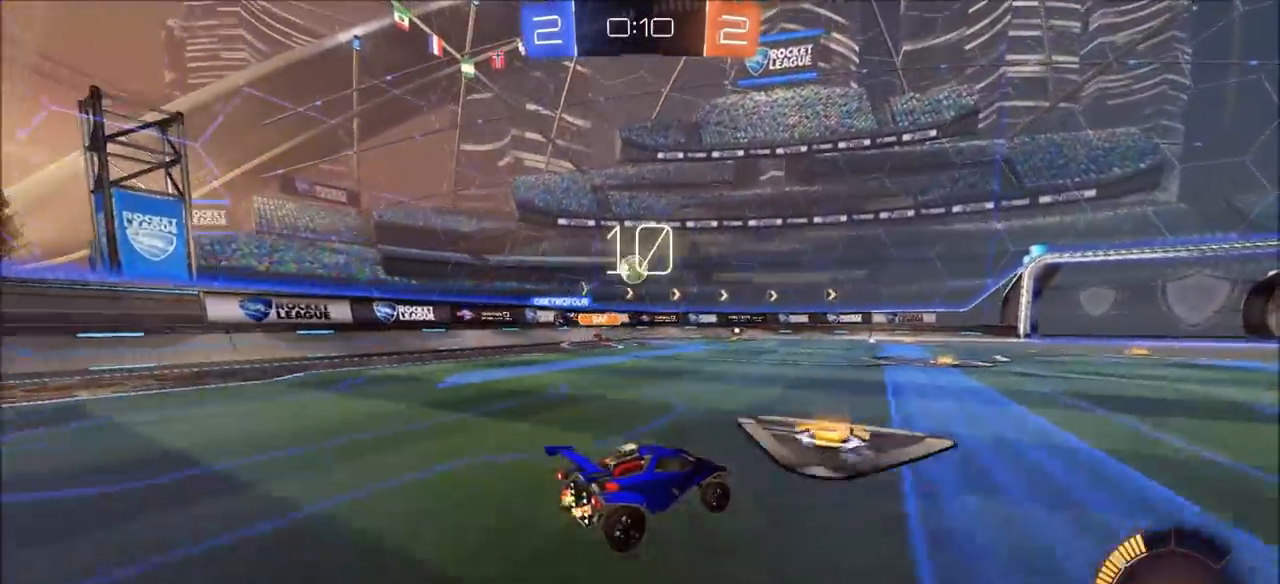
{"buttons": ["R2"], "left_stick": "left", "right_stick": "center", "events": [[400, "left_stick", "left"]]}
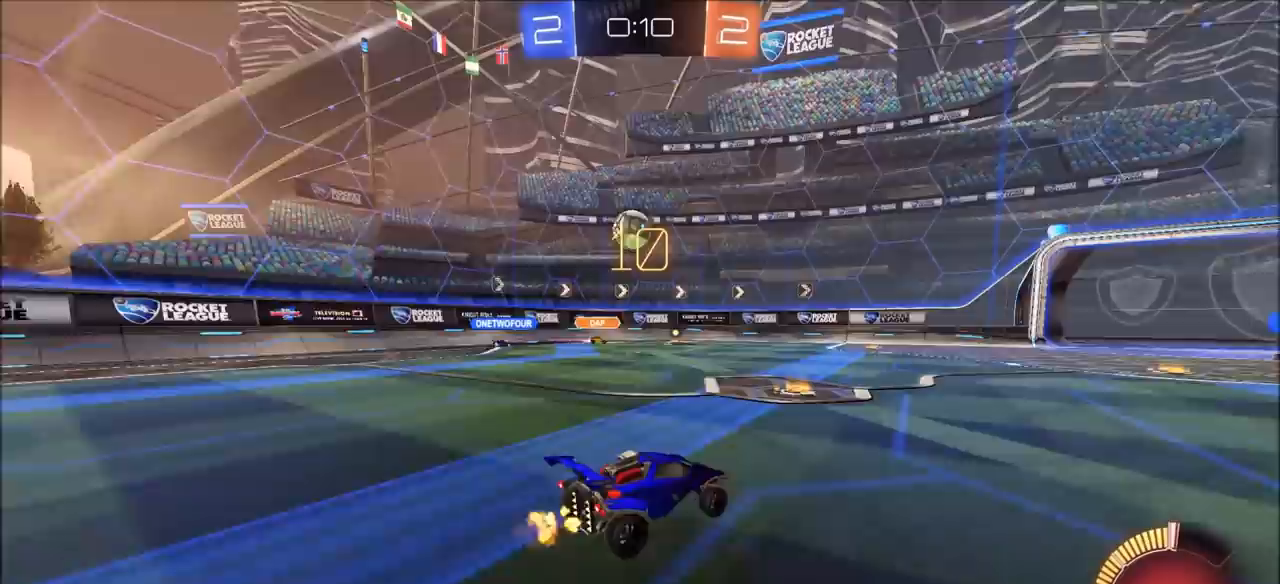
{"buttons": ["R2"], "left_stick": "left", "right_stick": "center", "events": [[67, "left_stick", "down-left"], [100, "CROSS", "down"], [167, "L3", "down"], [233, "L3", "up"], [250, "CIRCLE", "down"], [267, "CROSS", "up"], [283, "left_stick", "center"], [333, "CROSS", "down"], [350, "CIRCLE", "up"], [367, "left_stick", "left"], [383, "CROSS", "up"]]}
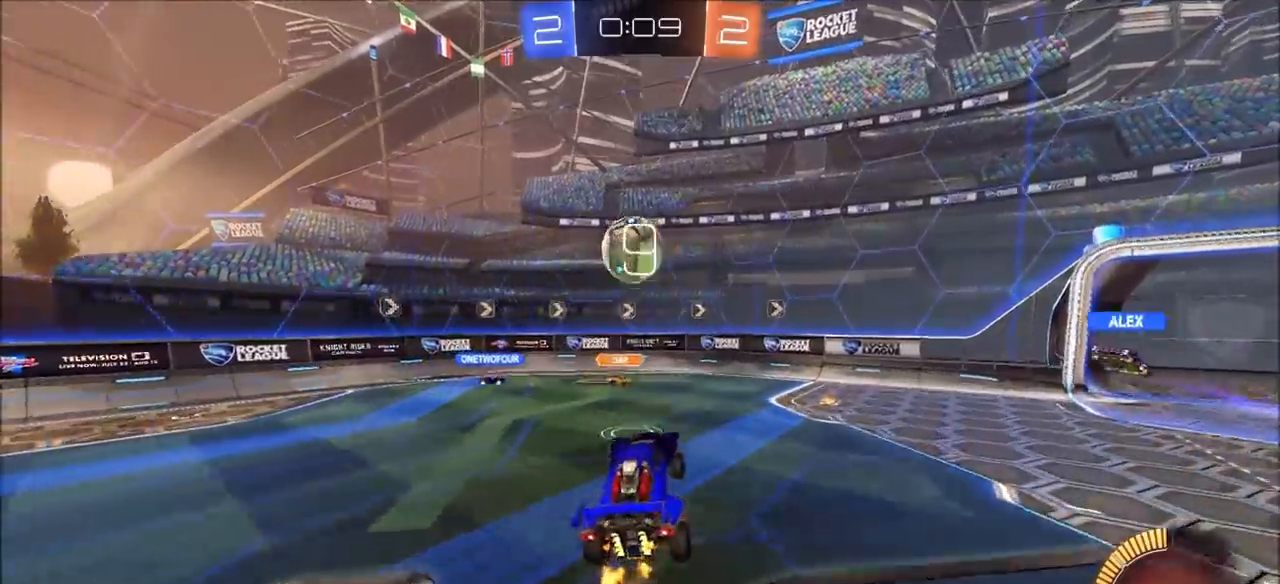
{"buttons": ["R2"], "left_stick": "center", "right_stick": "center", "events": [[117, "CIRCLE", "down"], [217, "left_stick", "up-right"], [367, "CIRCLE", "up"], [500, "left_stick", "center"]]}
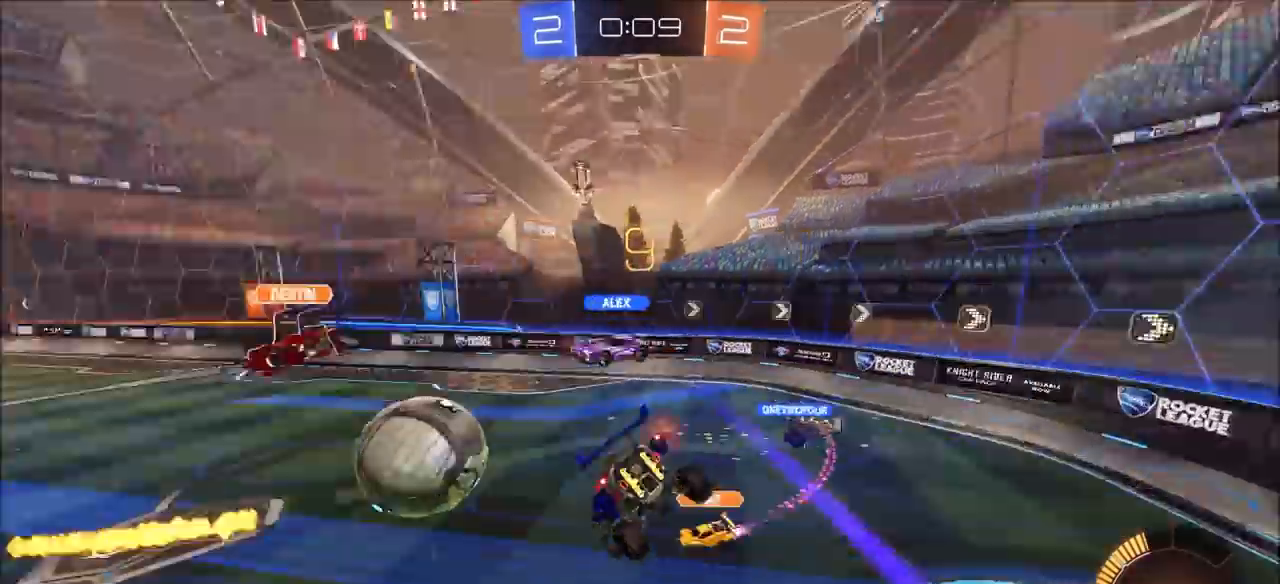
{"buttons": ["R2"], "left_stick": "right", "right_stick": "center", "events": [[150, "left_stick", "right"], [200, "R2", "up"], [300, "left_stick", "center"], [467, "left_stick", "right"], [500, "R2", "down"]]}
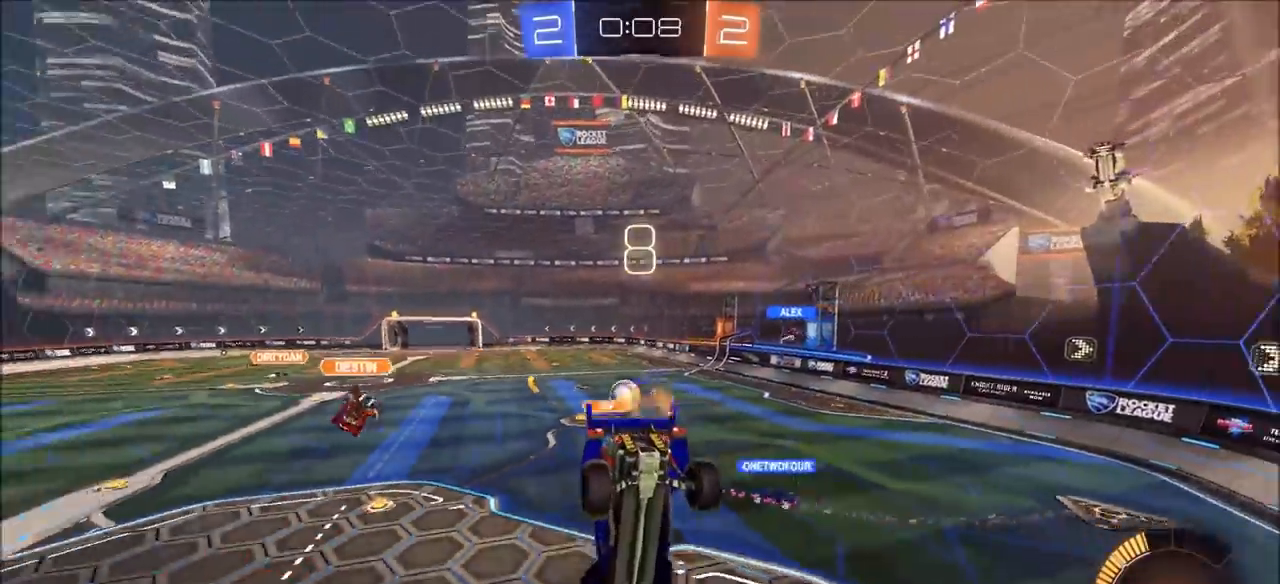
{"buttons": ["R2"], "left_stick": "right", "right_stick": "center", "events": [[167, "left_stick", "center"], [317, "left_stick", "right"]]}
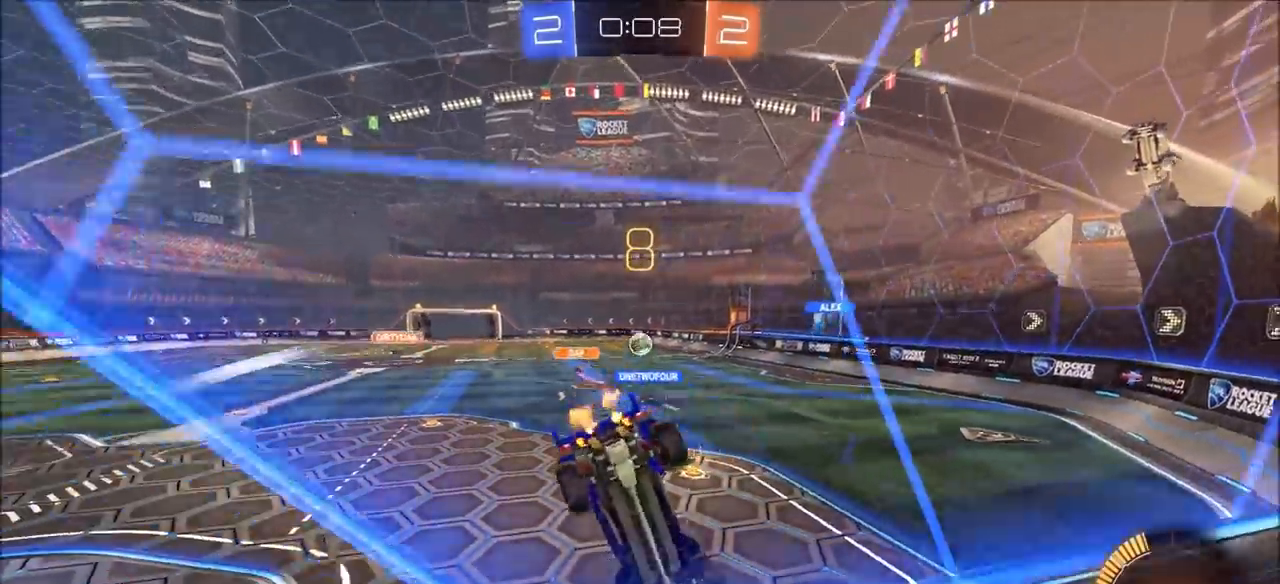
{"buttons": ["CIRCLE", "R2"], "left_stick": "left", "right_stick": "center", "events": [[17, "left_stick", "center"], [150, "left_stick", "right"], [283, "left_stick", "center"], [317, "CIRCLE", "down"], [350, "left_stick", "left"]]}
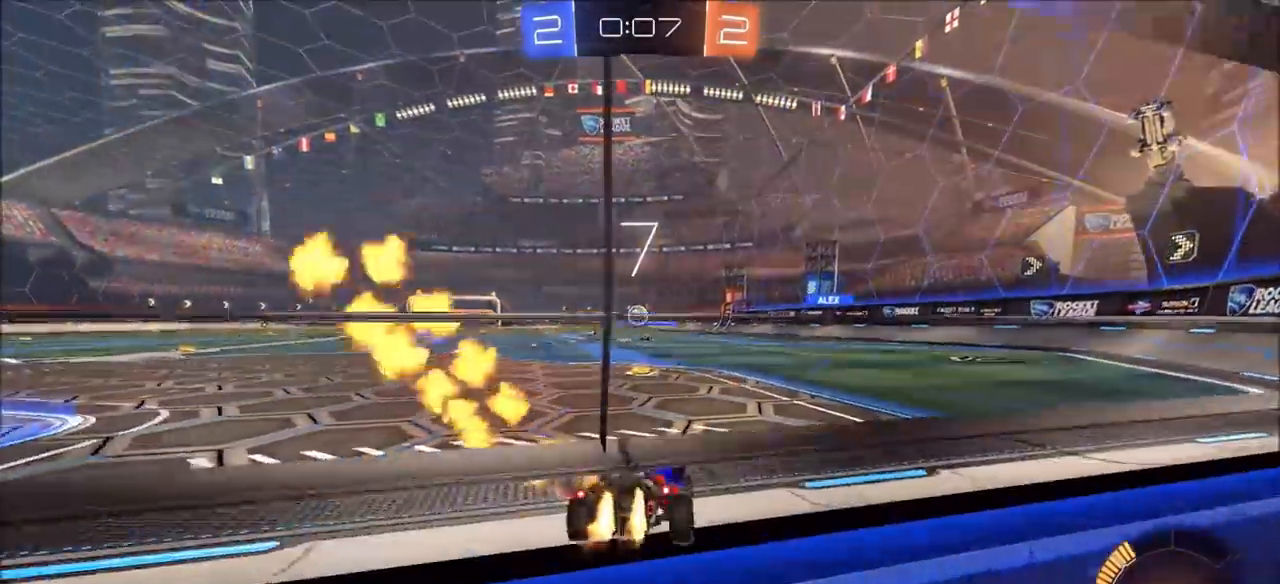
{"buttons": ["CIRCLE", "R2"], "left_stick": "up-right", "right_stick": "center", "events": [[17, "left_stick", "up-left"], [117, "left_stick", "center"], [433, "left_stick", "up-right"]]}
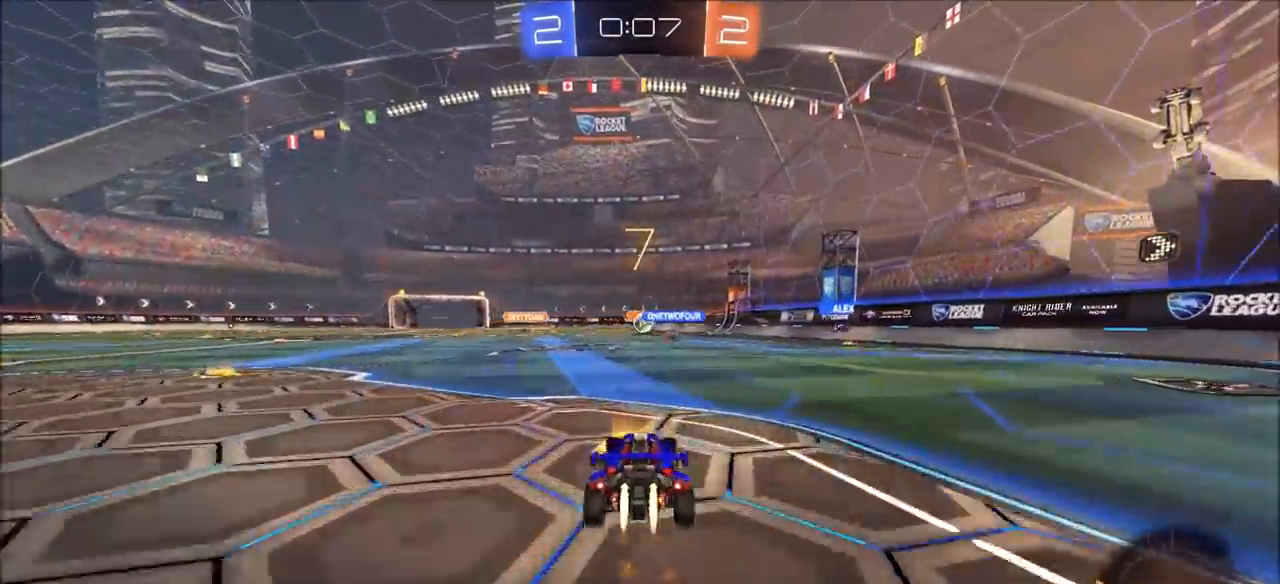
{"buttons": ["L1", "L2"], "left_stick": "left", "right_stick": "center", "events": [[117, "left_stick", "center"], [133, "CIRCLE", "up"], [217, "left_stick", "left"], [250, "CIRCLE", "down"], [317, "CIRCLE", "up"], [367, "left_stick", "center"], [400, "L1", "down"], [400, "L2", "down"], [400, "R2", "up"], [417, "left_stick", "left"]]}
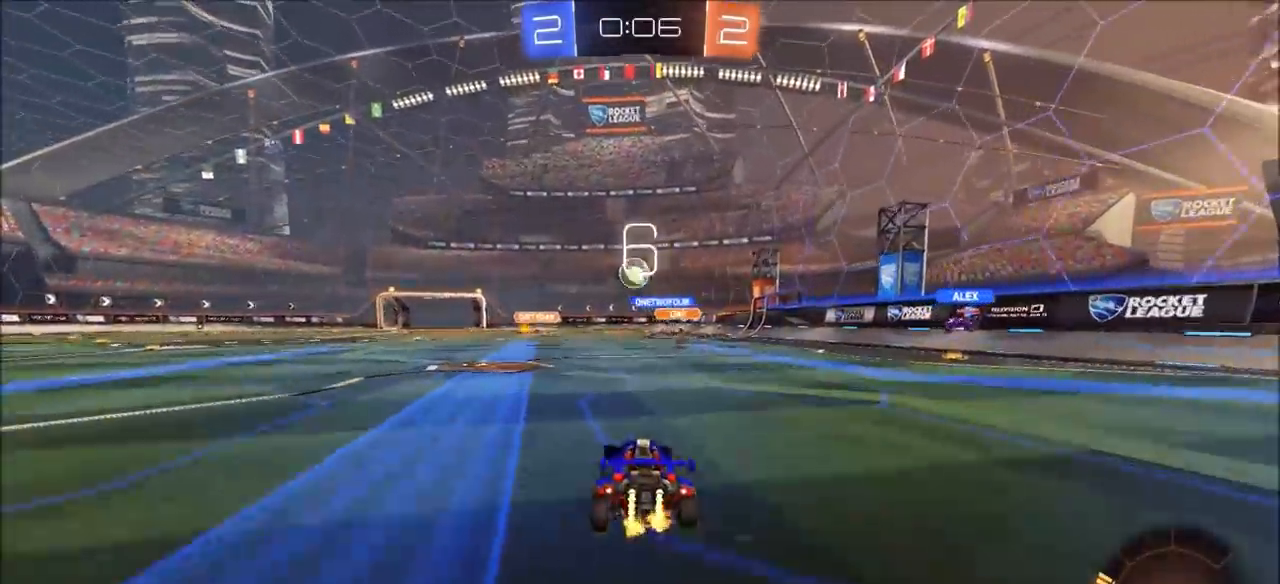
{"buttons": ["CROSS", "CIRCLE", "R2"], "left_stick": "center", "right_stick": "center", "events": [[167, "left_stick", "center"], [217, "CROSS", "down"], [217, "R2", "down"], [217, "left_stick", "down-right"], [283, "L1", "up"], [300, "L2", "up"], [383, "CIRCLE", "down"], [400, "CROSS", "up"], [400, "left_stick", "center"], [450, "CROSS", "down"]]}
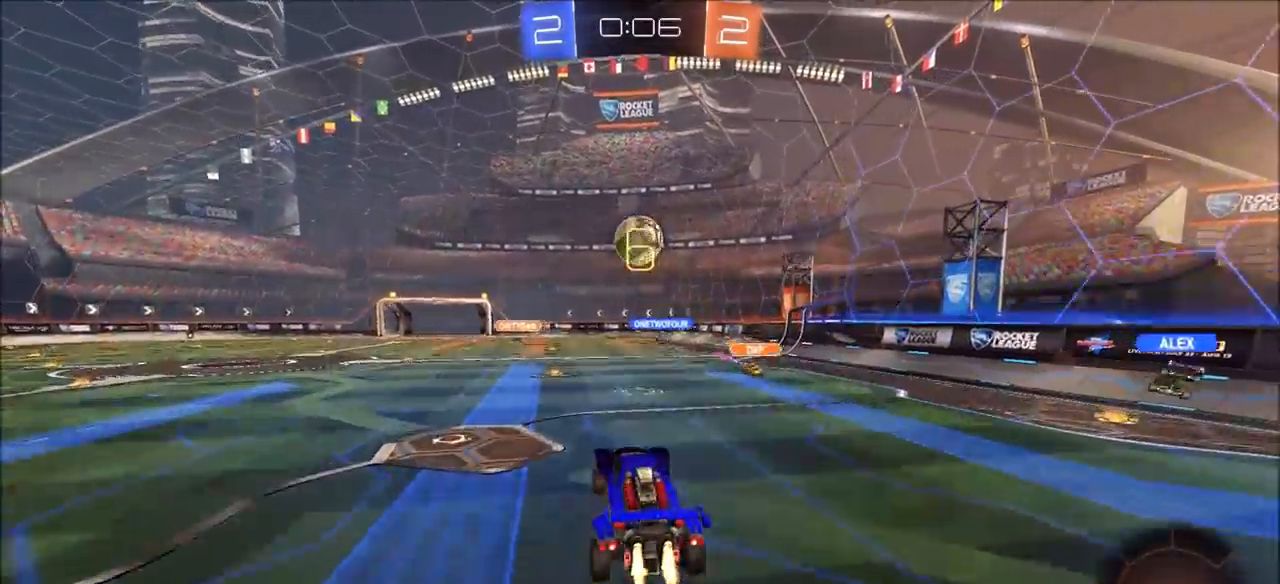
{"buttons": ["CIRCLE", "R2"], "left_stick": "up-left", "right_stick": "center", "events": [[33, "left_stick", "down-right"], [167, "left_stick", "up"], [267, "CROSS", "up"], [300, "CIRCLE", "up"], [317, "left_stick", "up-left"], [433, "CIRCLE", "down"]]}
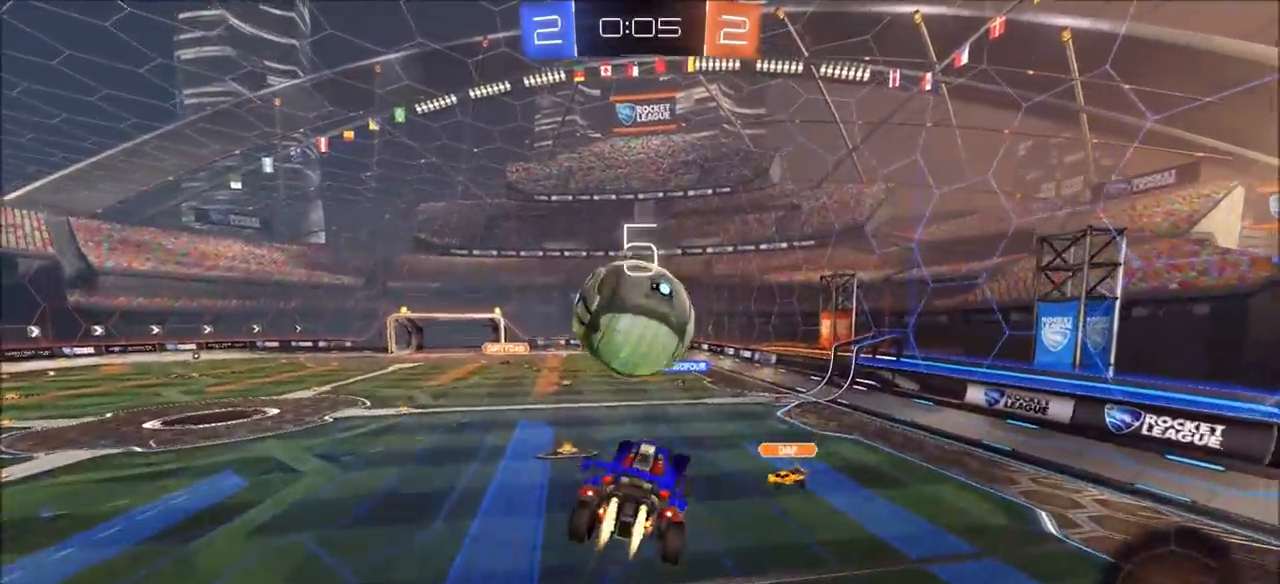
{"buttons": ["CIRCLE", "R2"], "left_stick": "down-right", "right_stick": "center", "events": [[117, "left_stick", "up-right"], [250, "left_stick", "down-right"]]}
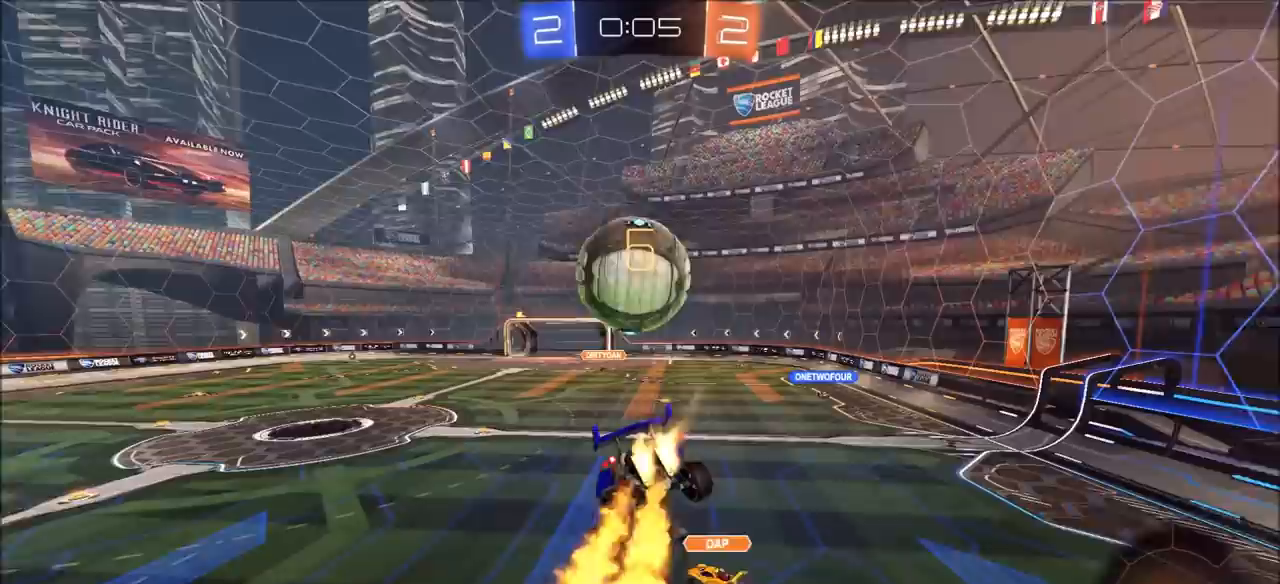
{"buttons": ["CIRCLE", "R2"], "left_stick": "center", "right_stick": "center", "events": [[150, "TRIANGLE", "down"], [167, "L1", "down"], [233, "left_stick", "center"], [250, "L1", "up"], [283, "TRIANGLE", "up"], [333, "left_stick", "left"], [450, "left_stick", "center"]]}
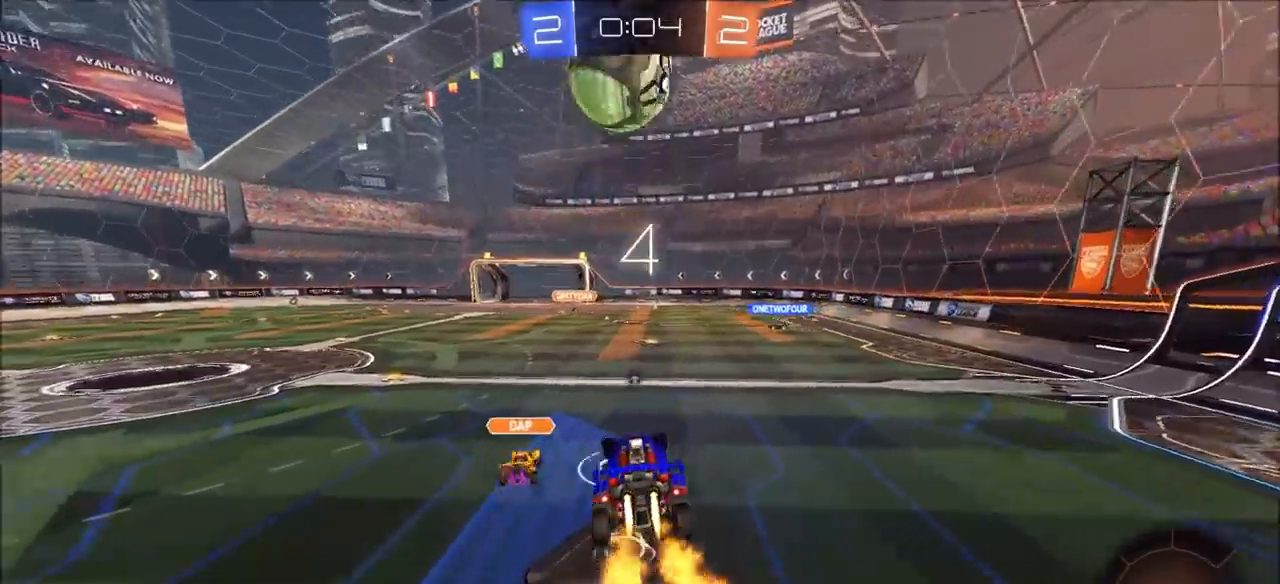
{"buttons": ["CIRCLE", "R2"], "left_stick": "center", "right_stick": "center", "events": [[67, "left_stick", "up"], [167, "left_stick", "center"]]}
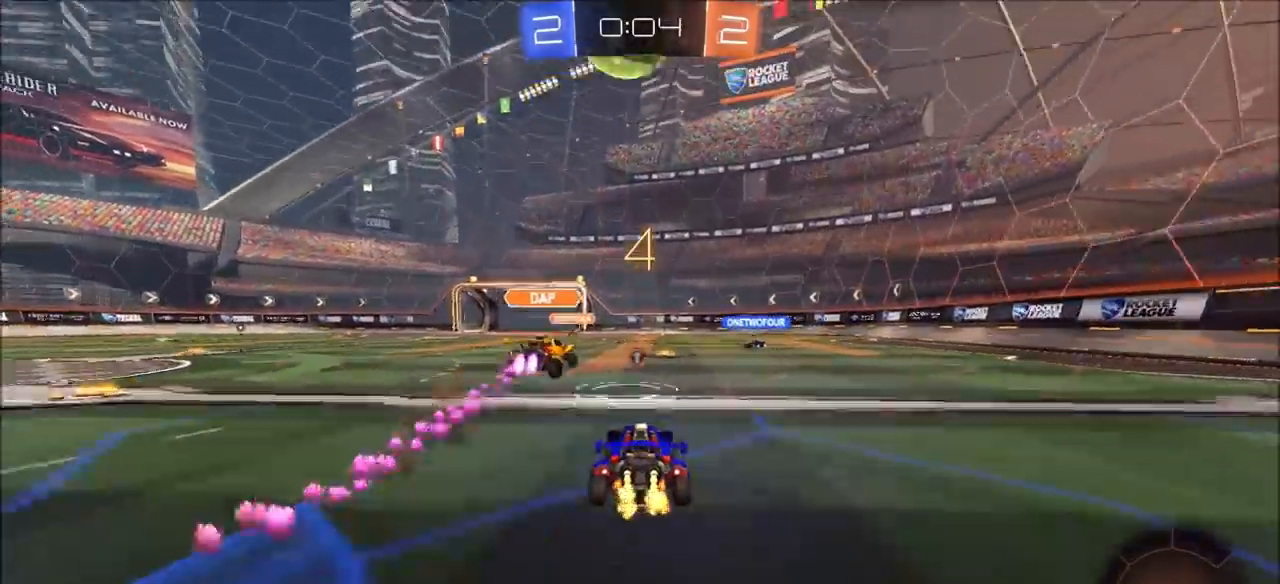
{"buttons": ["R2"], "left_stick": "center", "right_stick": "center", "events": [[50, "left_stick", "up-right"], [83, "CIRCLE", "up"], [117, "left_stick", "center"]]}
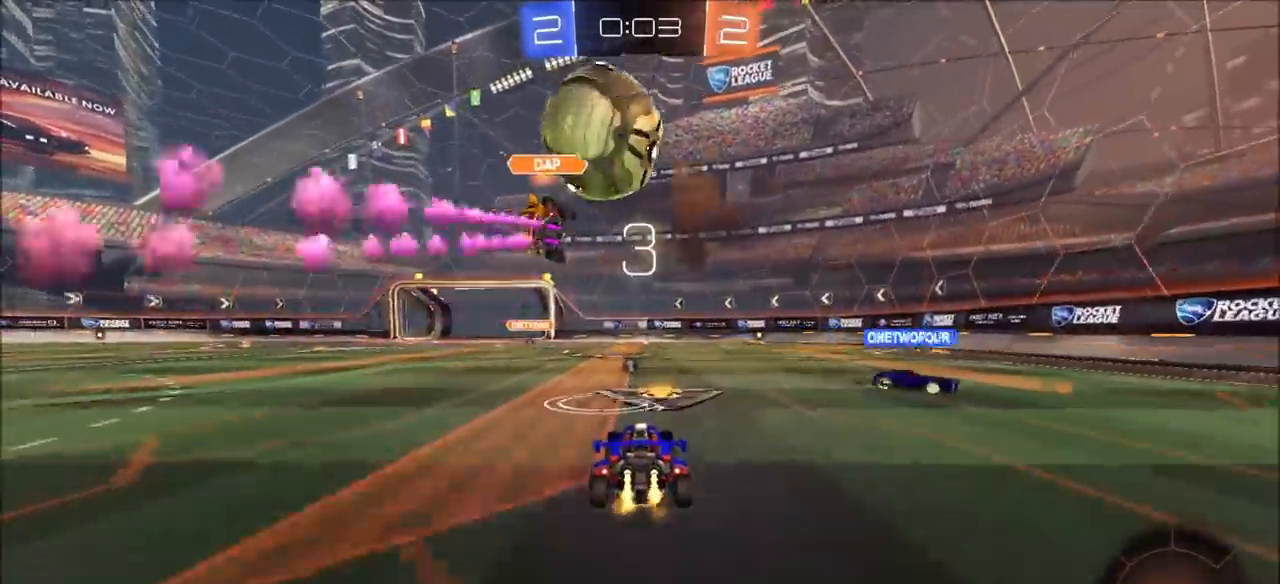
{"buttons": ["CIRCLE", "R2"], "left_stick": "center", "right_stick": "center", "events": [[117, "CIRCLE", "down"], [183, "left_stick", "up-right"], [450, "left_stick", "center"]]}
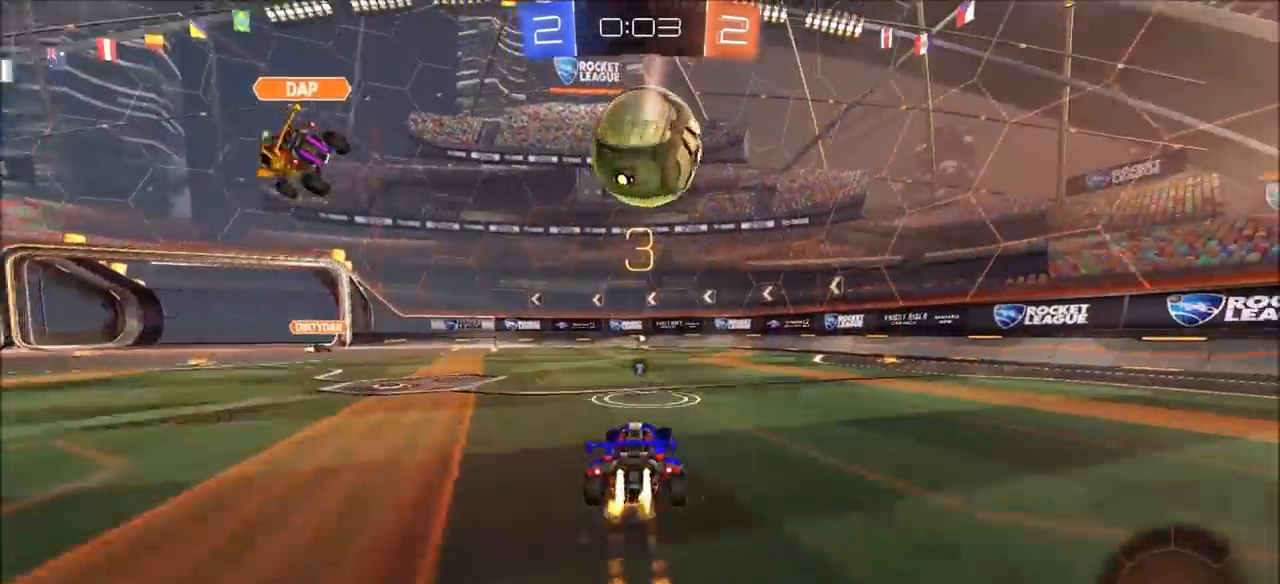
{"buttons": ["CIRCLE", "R2"], "left_stick": "center", "right_stick": "center", "events": []}
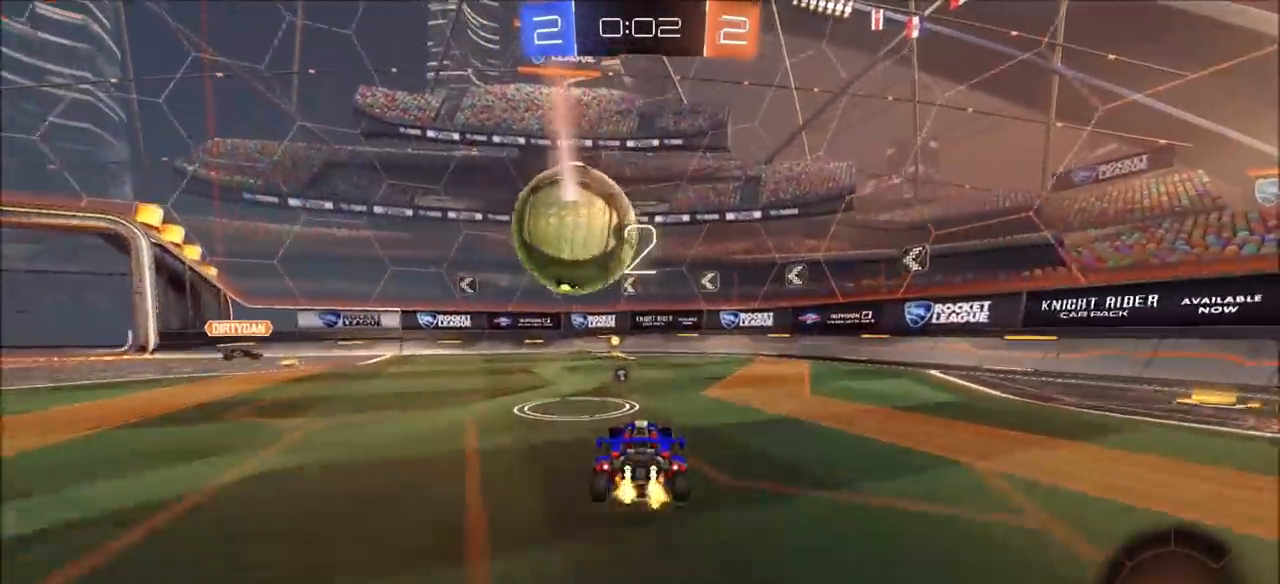
{"buttons": ["L1", "L2"], "left_stick": "right", "right_stick": "center", "events": [[100, "CIRCLE", "up"], [200, "R2", "up"], [200, "left_stick", "left"], [267, "left_stick", "center"], [433, "left_stick", "right"], [467, "L2", "down"], [483, "L1", "down"]]}
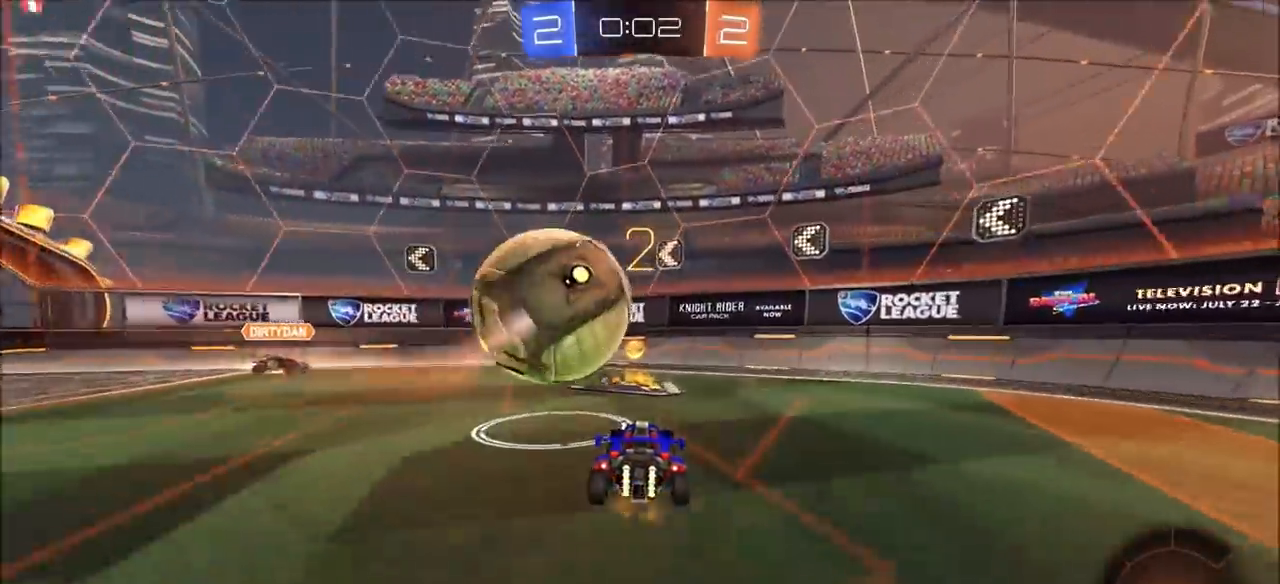
{"buttons": ["CIRCLE", "R2"], "left_stick": "left", "right_stick": "center", "events": [[50, "left_stick", "down"], [67, "R2", "down"], [100, "CROSS", "down"], [133, "L2", "up"], [200, "left_stick", "down-left"], [250, "CIRCLE", "down"], [283, "CROSS", "up"], [333, "L1", "up"], [367, "left_stick", "center"], [467, "left_stick", "left"]]}
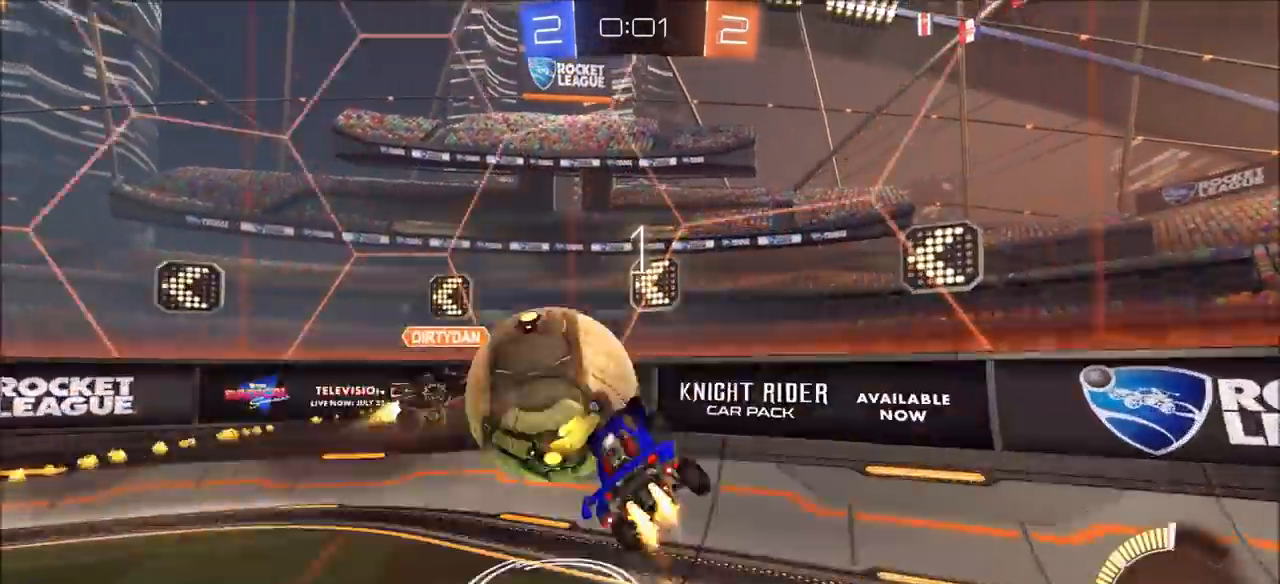
{"buttons": ["R2"], "left_stick": "left", "right_stick": "center", "events": [[317, "TRIANGLE", "down"], [417, "TRIANGLE", "up"], [433, "CIRCLE", "up"]]}
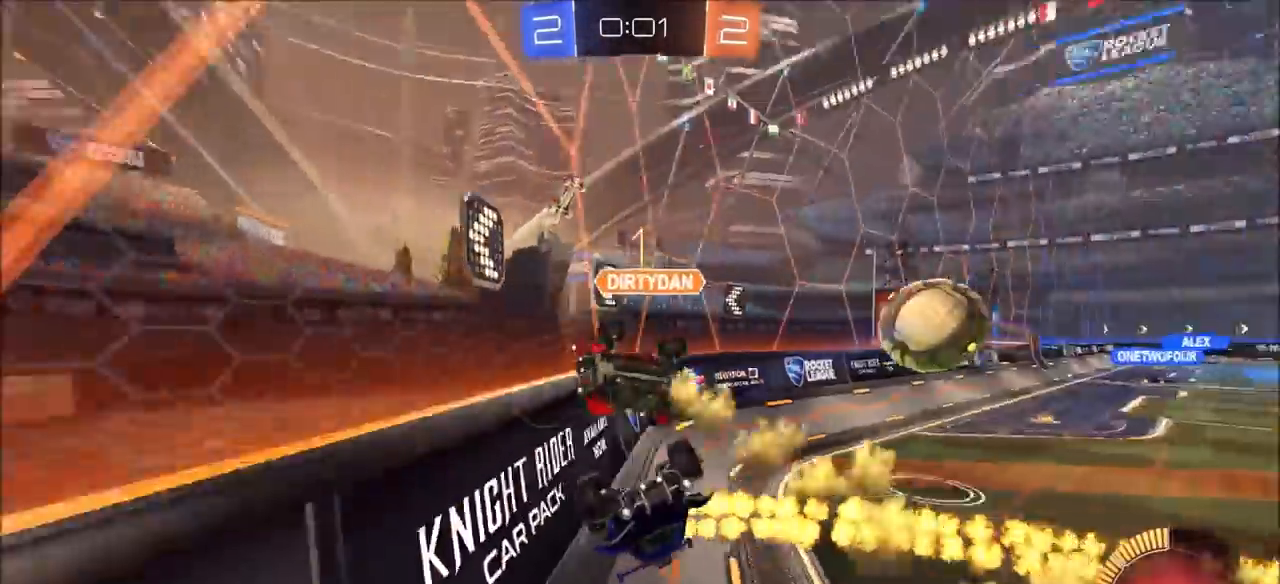
{"buttons": ["R2"], "left_stick": "left", "right_stick": "center", "events": []}
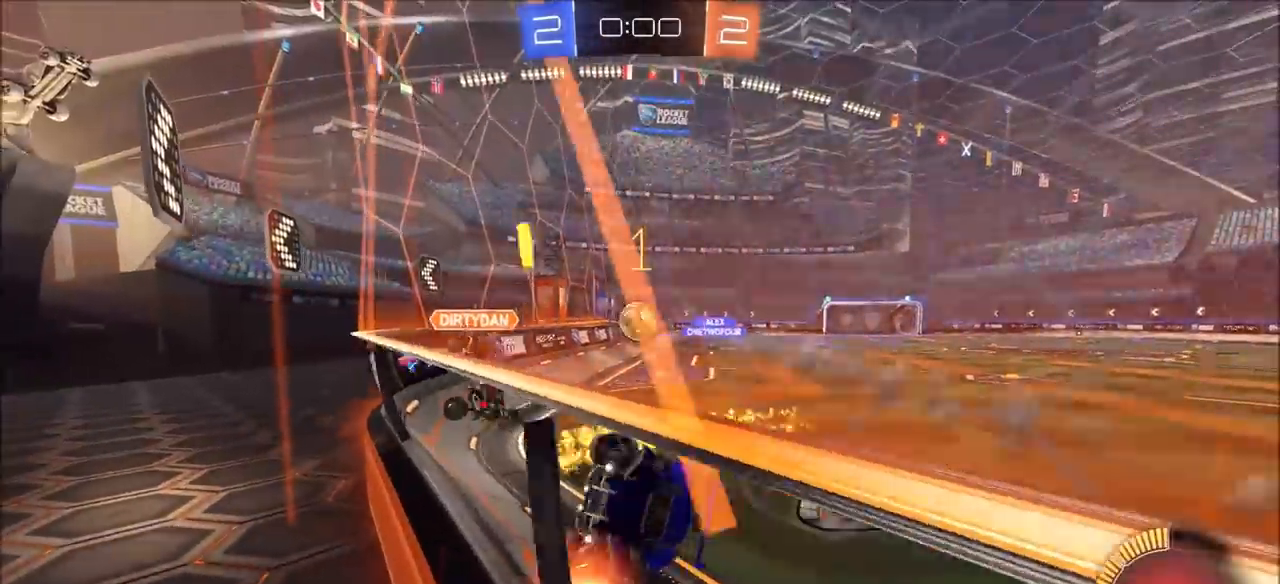
{"buttons": ["R2"], "left_stick": "down-left", "right_stick": "center", "events": [[333, "left_stick", "down-left"]]}